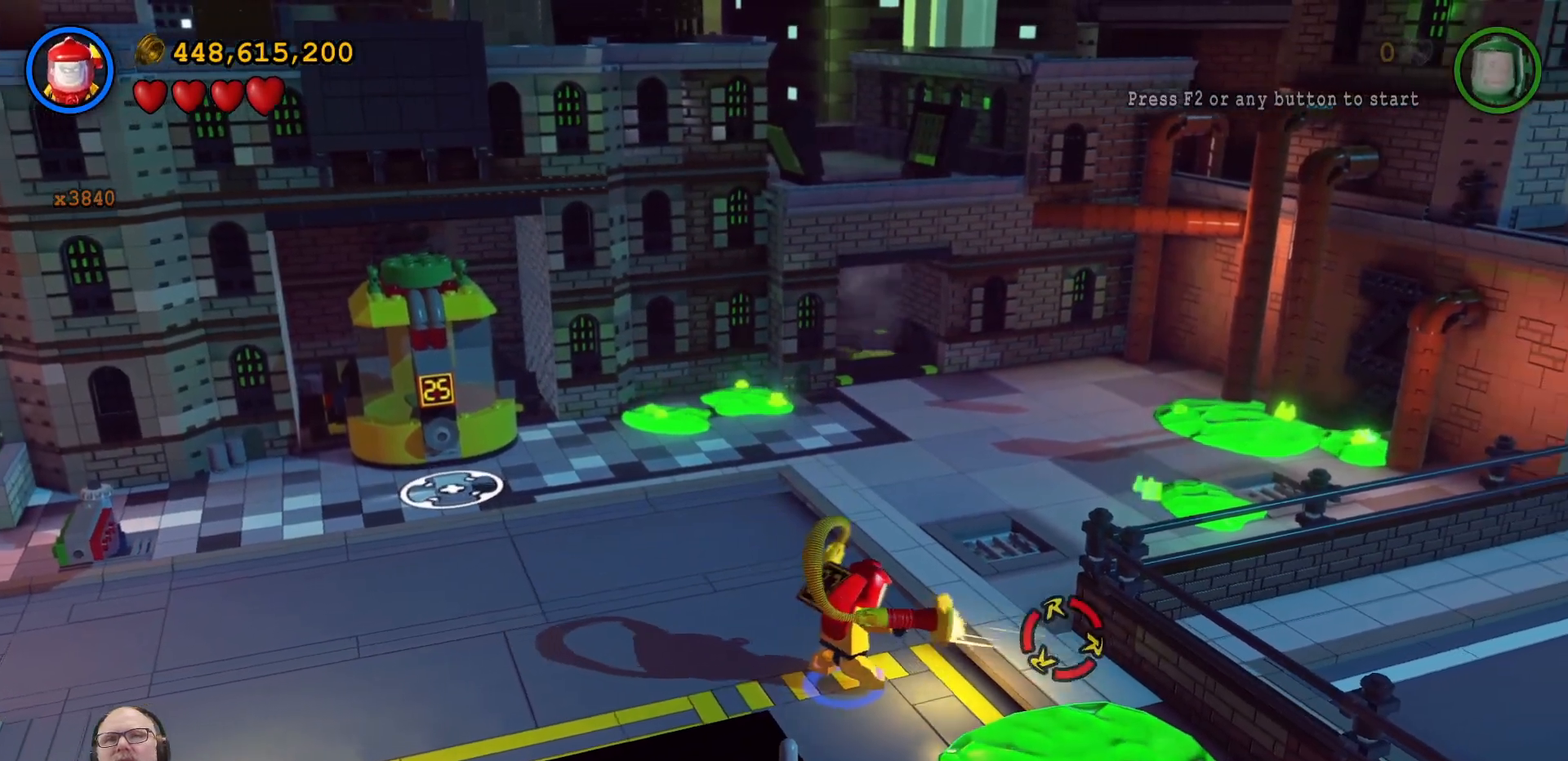
Gameplay with a controller (Xbox layout); each line is a JSON object with the inputs held at the frame after it. "events" lists button and stick changes between this image and that frame as [ms after this image, input, new state], when the widget could be followed in between. Not read: HOME L3 R3.
{"buttons": ["X"], "left_stick": "center", "right_stick": "center", "events": [[167, "left_stick", "down"], [367, "left_stick", "center"]]}
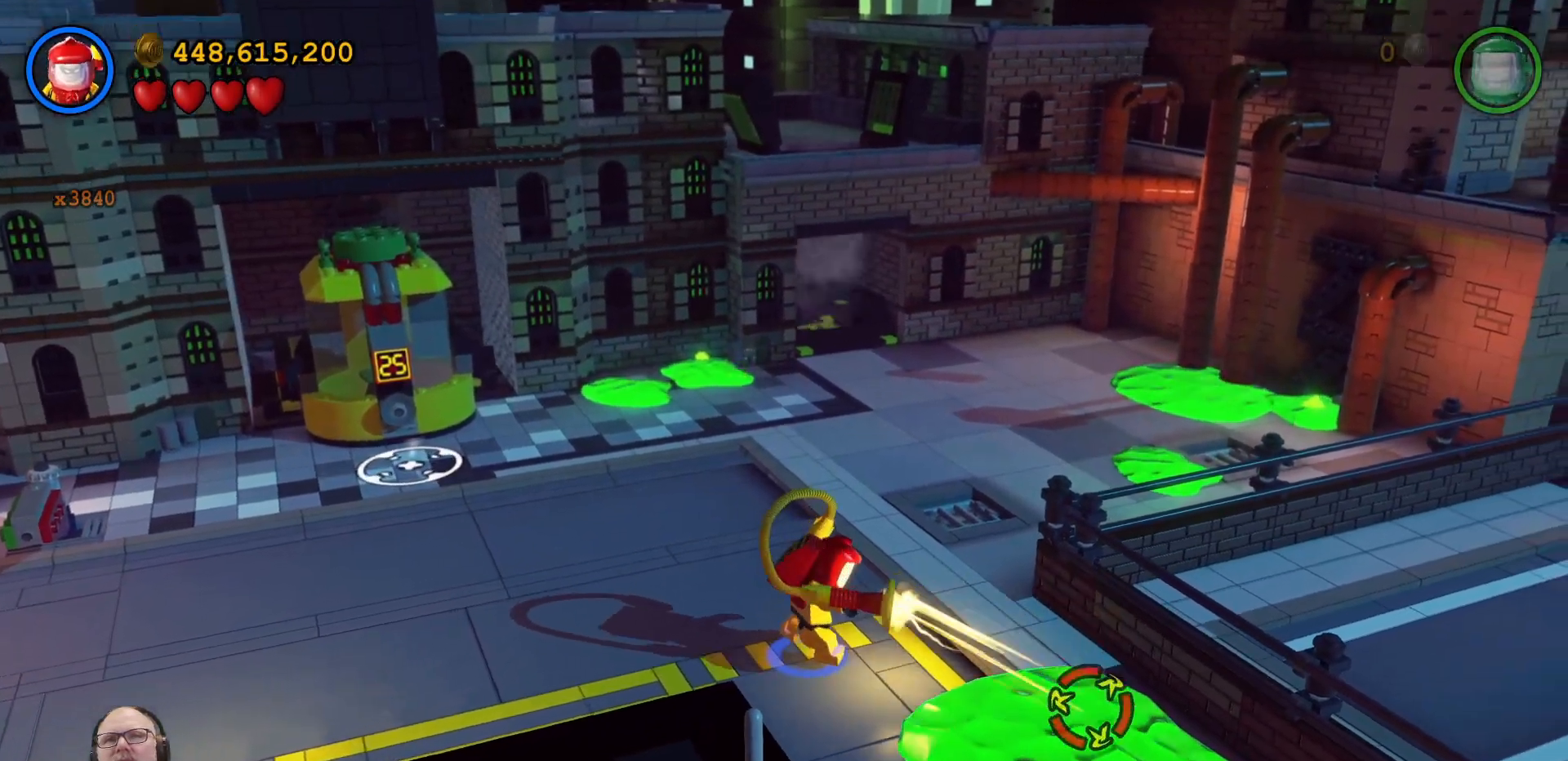
{"buttons": ["X"], "left_stick": "center", "right_stick": "center", "events": []}
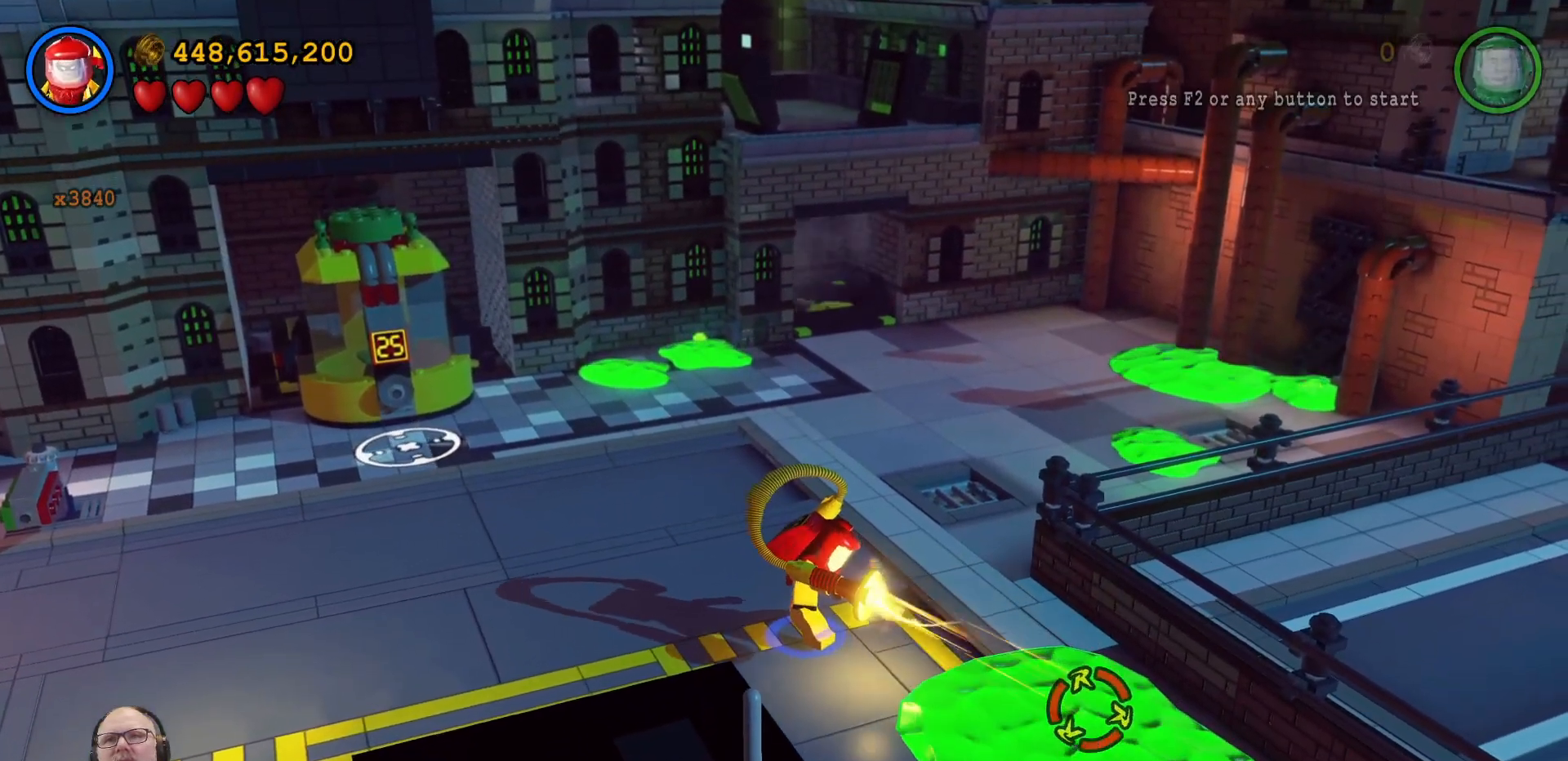
{"buttons": ["X"], "left_stick": "center", "right_stick": "center", "events": [[133, "left_stick", "down"], [267, "left_stick", "center"]]}
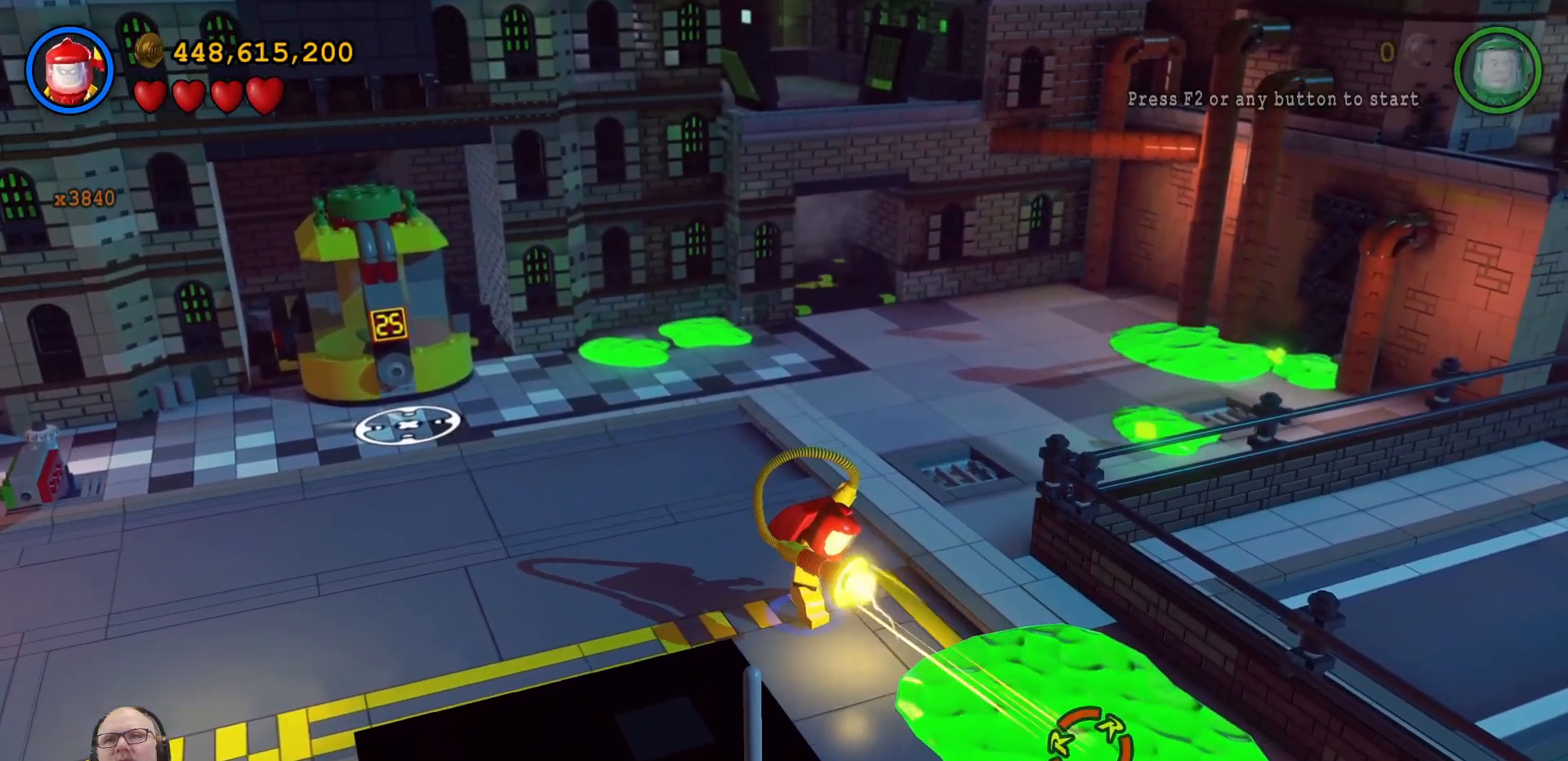
{"buttons": ["X"], "left_stick": "center", "right_stick": "center", "events": []}
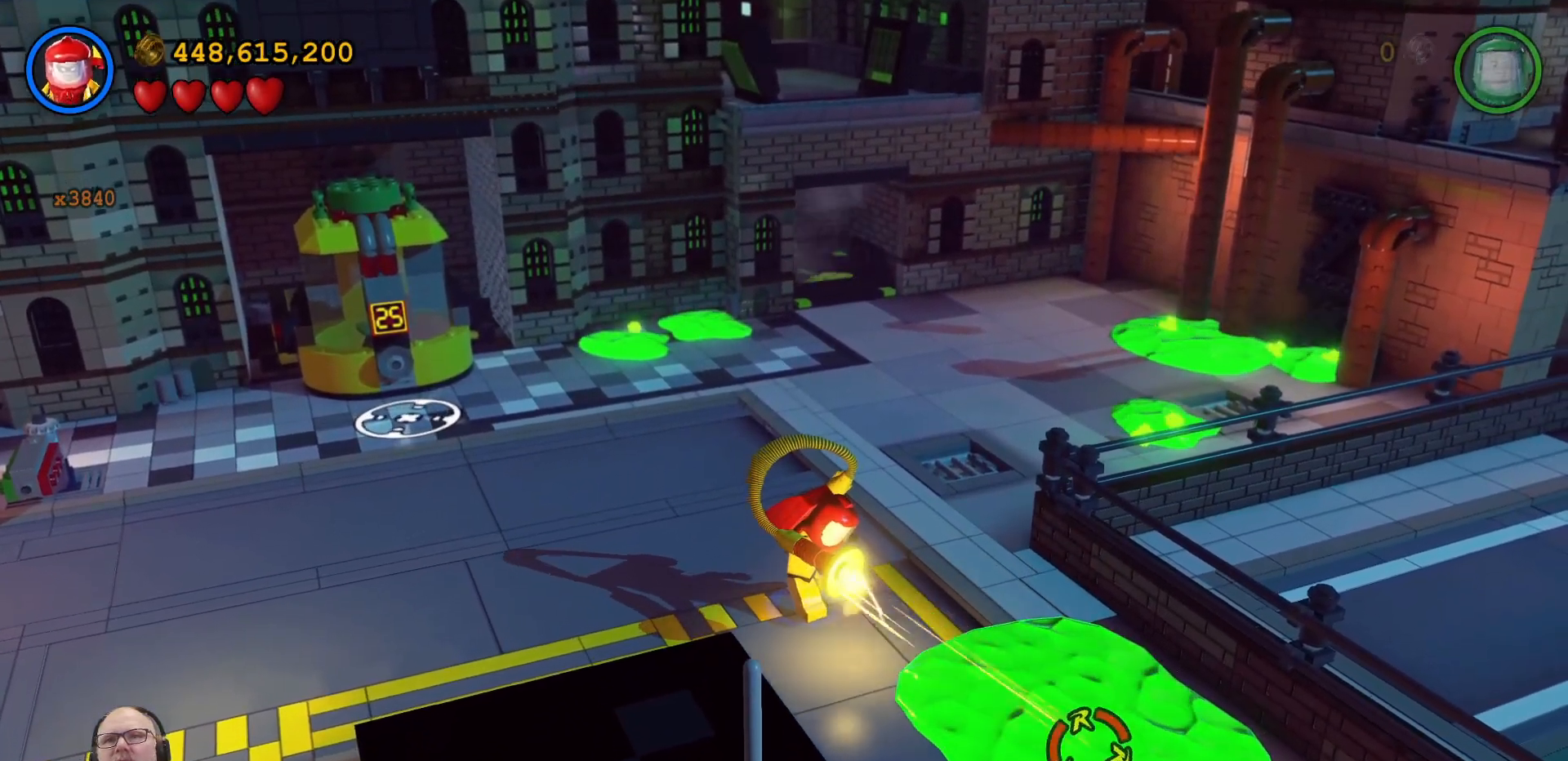
{"buttons": [], "left_stick": "center", "right_stick": "center", "events": [[133, "X", "up"], [167, "left_stick", "up-left"], [300, "left_stick", "center"]]}